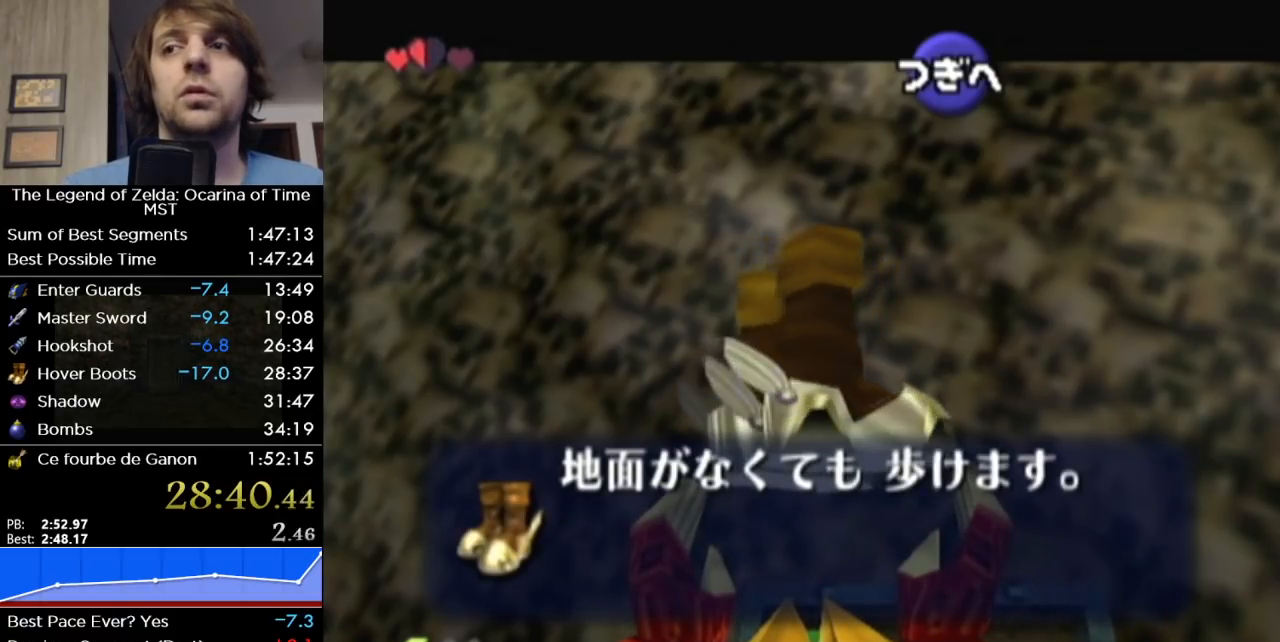
Gameplay with a controller (Nintendo layout); each line is a JSON object with the inputs held at the frame after it. "events" lists button and stick changes between this image and that frame as [ms after this image, input, new state], when the widget could be followed in between. Not read: L3 R3 left_stick.
{"buttons": ["A"], "right_stick": "center", "events": [[33, "B", "up"], [67, "A", "down"], [133, "B", "down"], [150, "A", "up"], [183, "B", "up"], [233, "A", "down"], [317, "A", "up"], [317, "B", "down"], [433, "B", "up"], [500, "A", "down"]]}
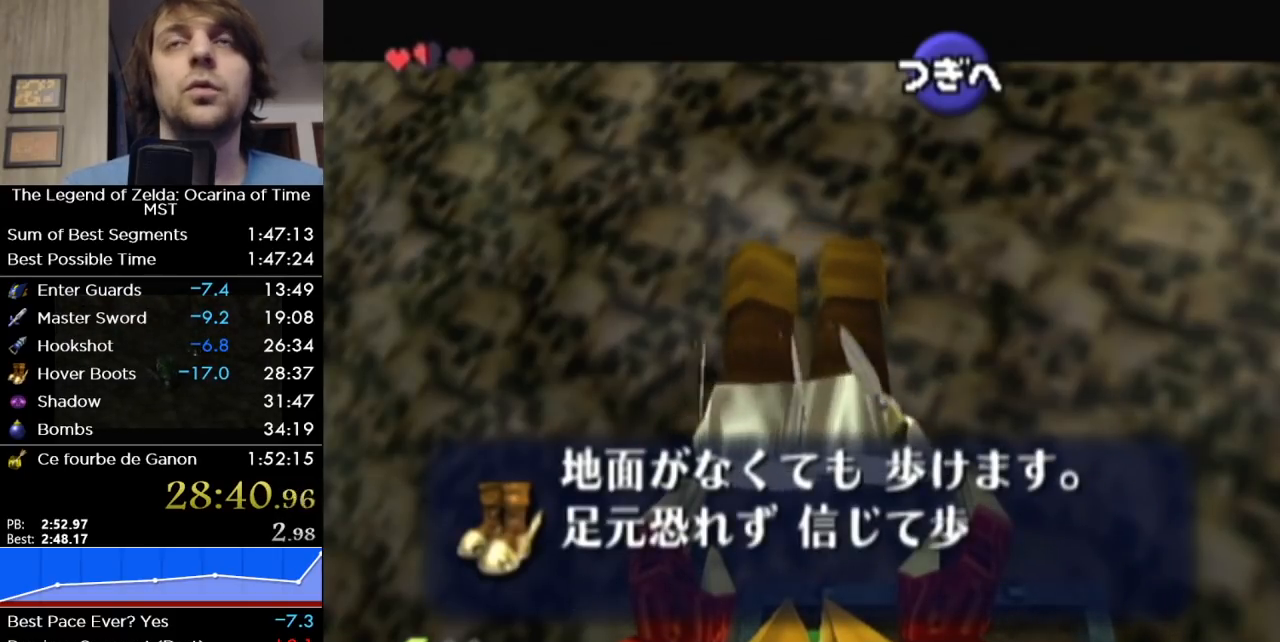
{"buttons": ["A"], "right_stick": "center", "events": [[167, "A", "up"], [317, "A", "down"], [383, "A", "up"], [500, "A", "down"]]}
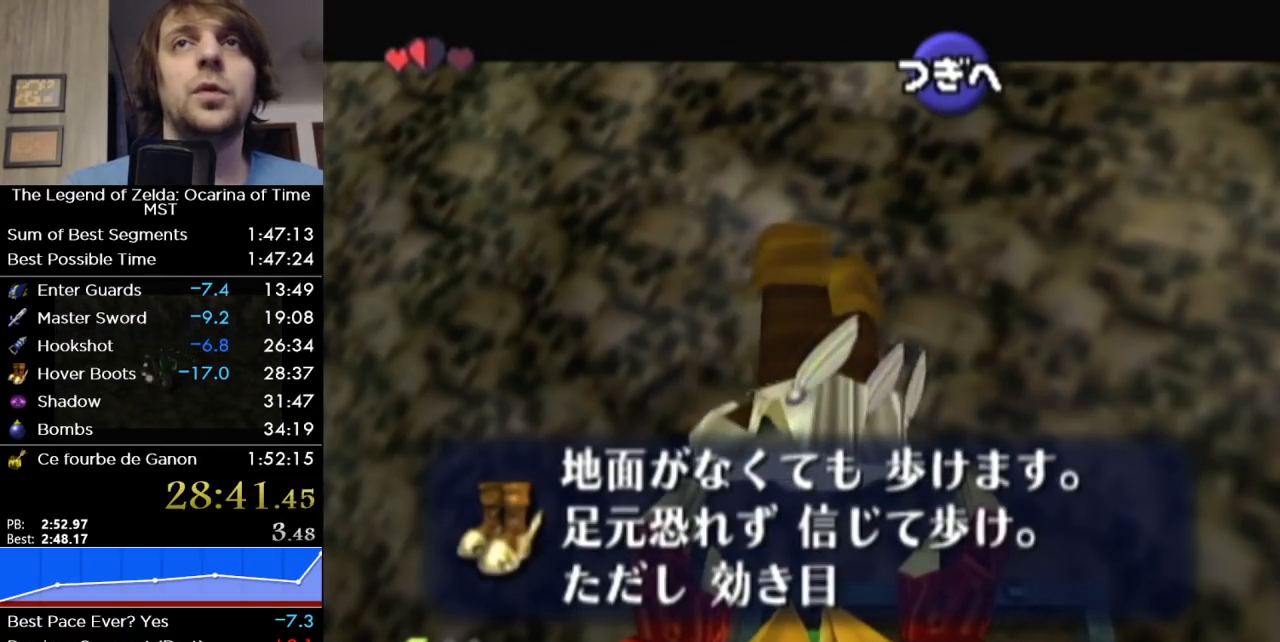
{"buttons": ["A"], "right_stick": "center", "events": [[67, "A", "up"], [167, "A", "down"], [217, "A", "up"], [317, "A", "down"], [350, "A", "up"], [450, "A", "down"], [467, "A", "up"], [500, "A", "down"]]}
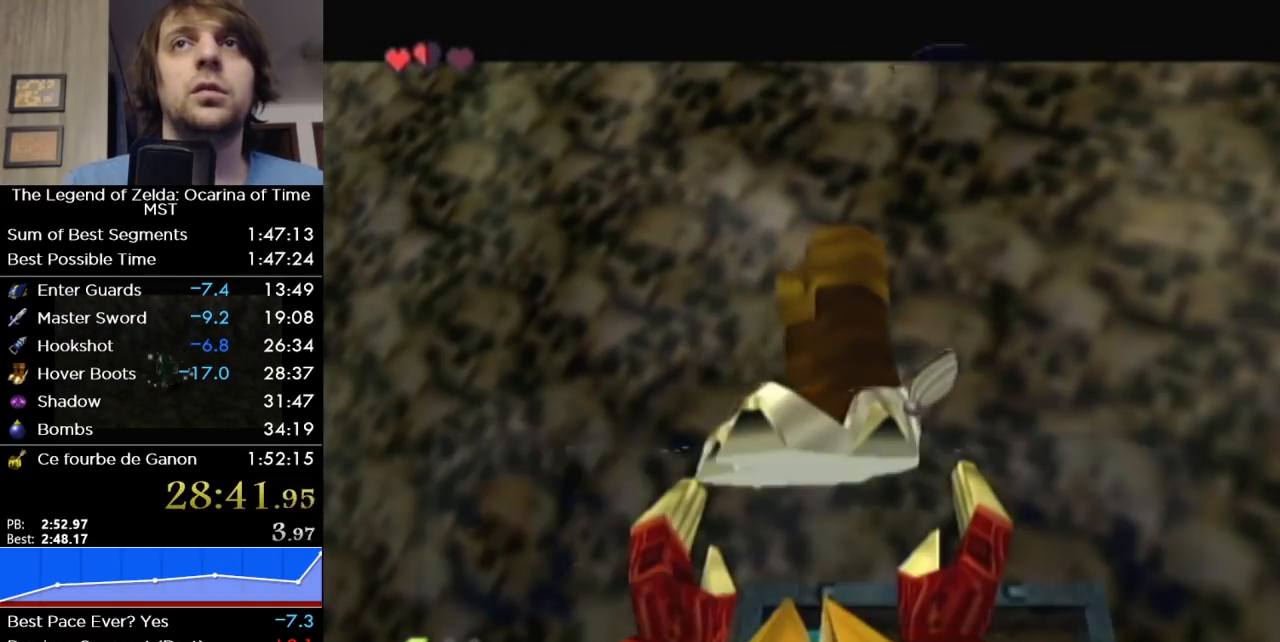
{"buttons": [], "right_stick": "center"}
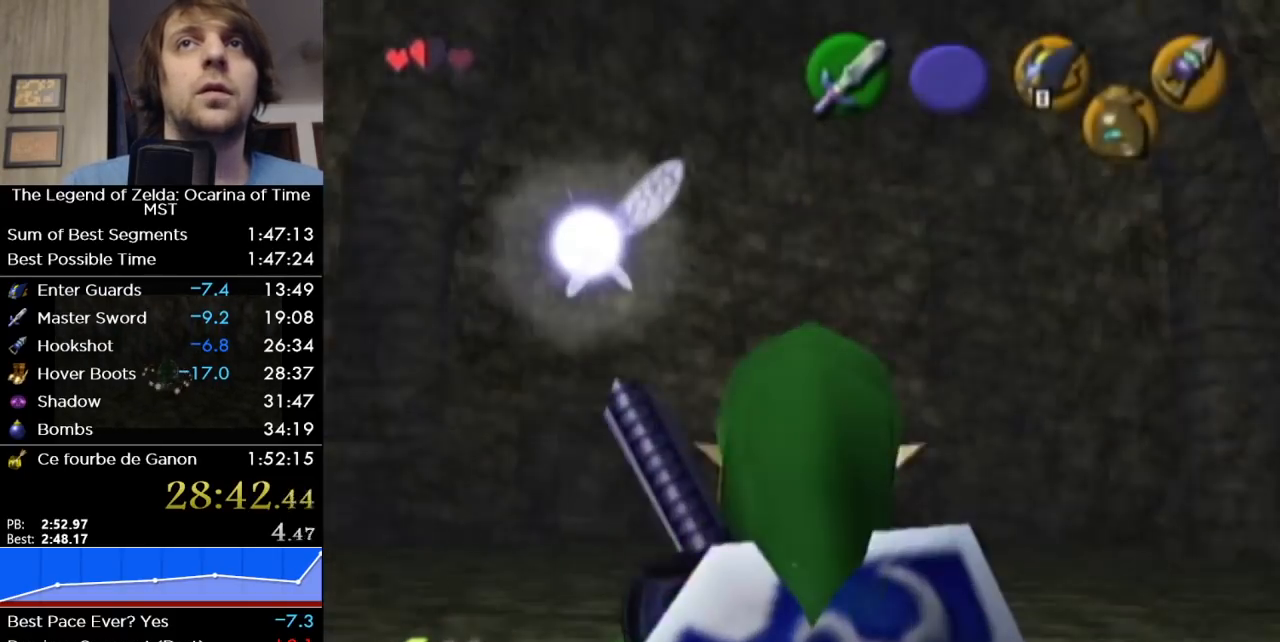
{"buttons": [], "right_stick": "center"}
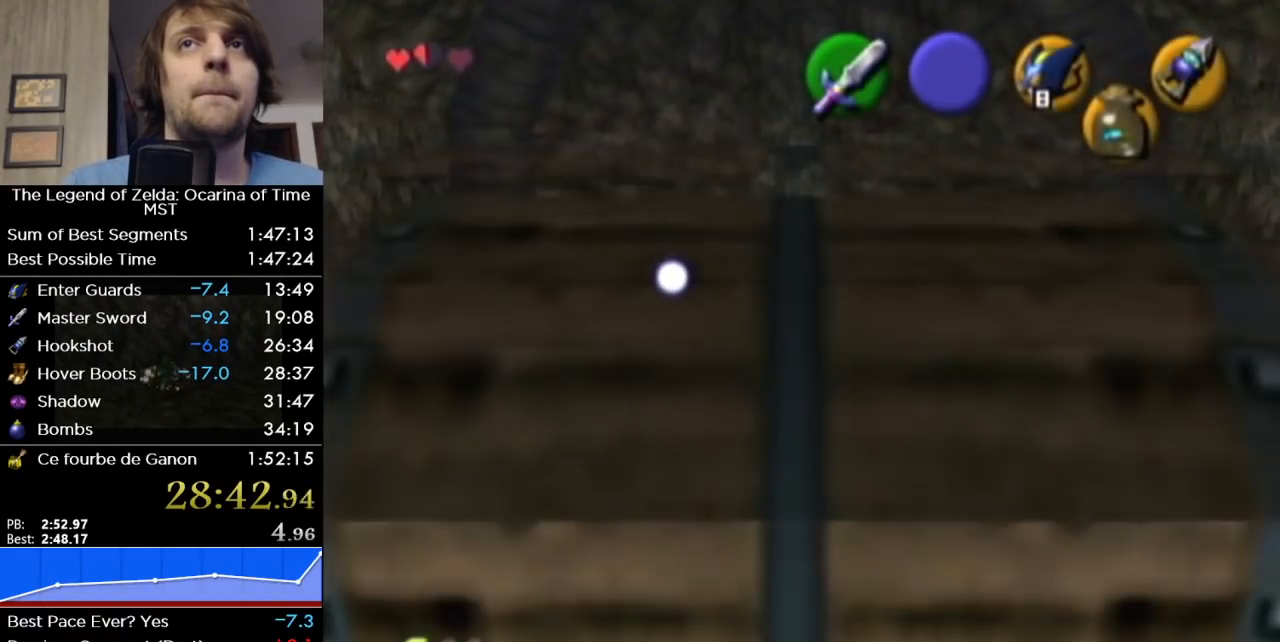
{"buttons": ["L1"], "right_stick": "center", "events": [[383, "L1", "down"]]}
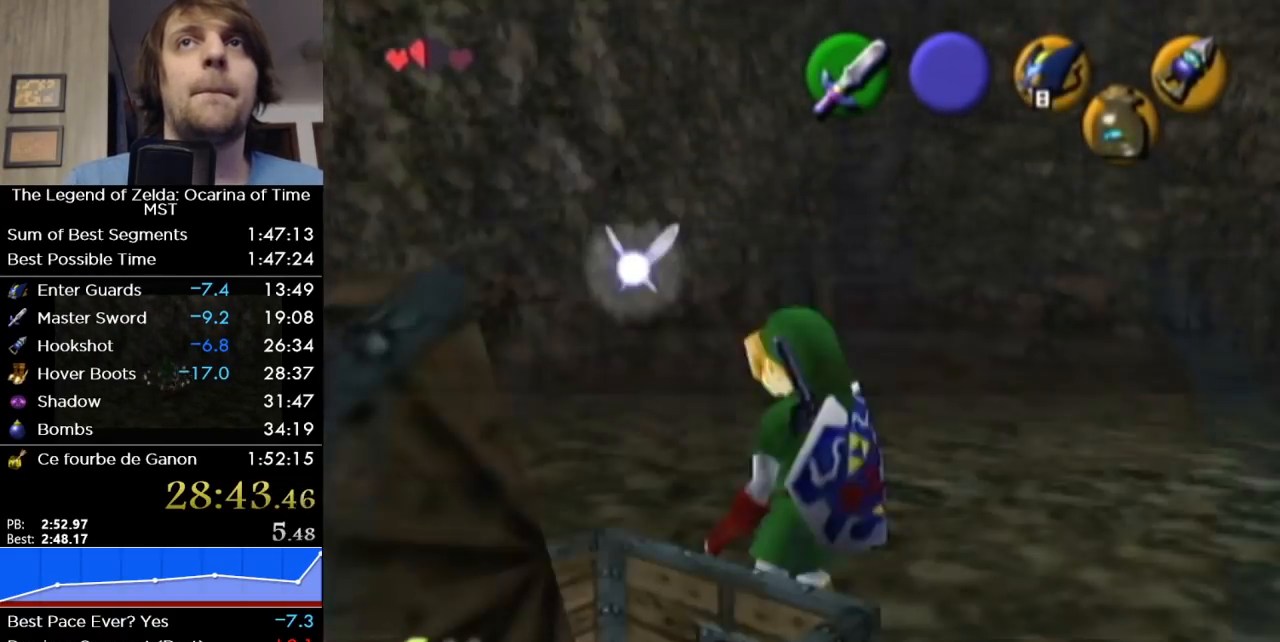
{"buttons": ["A", "L1"], "right_stick": "center", "events": [[67, "A", "down"], [217, "A", "up"], [433, "A", "down"]]}
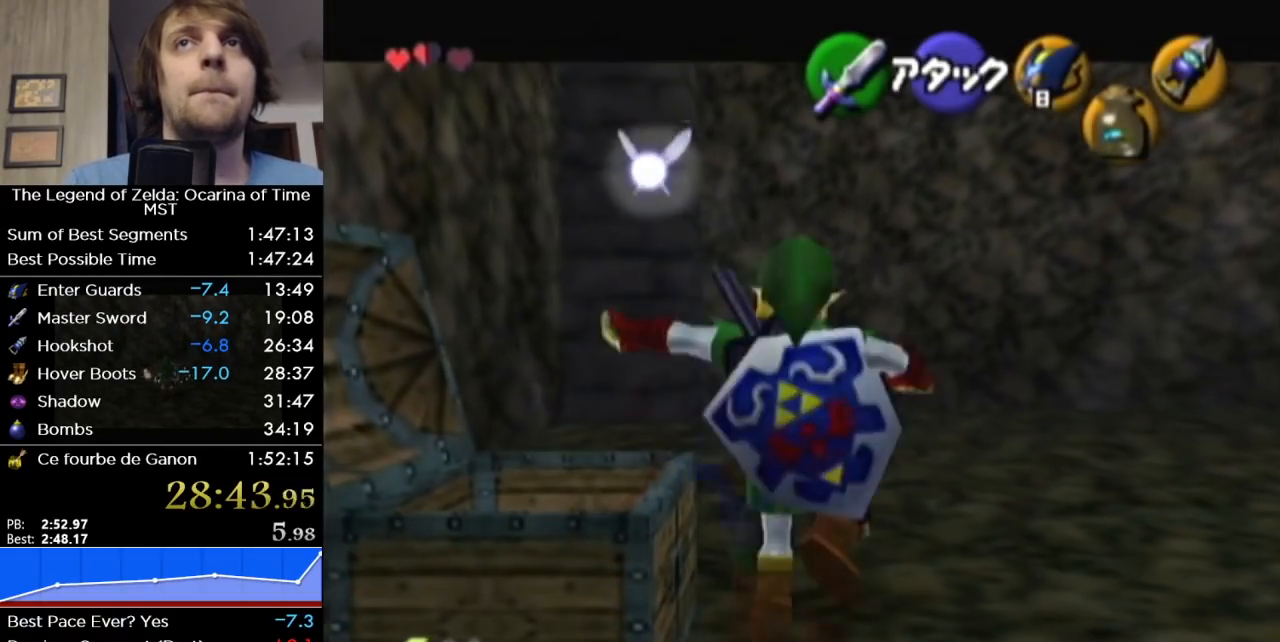
{"buttons": ["L1"], "right_stick": "center", "events": [[67, "A", "up"], [100, "L1", "up"], [383, "L1", "down"]]}
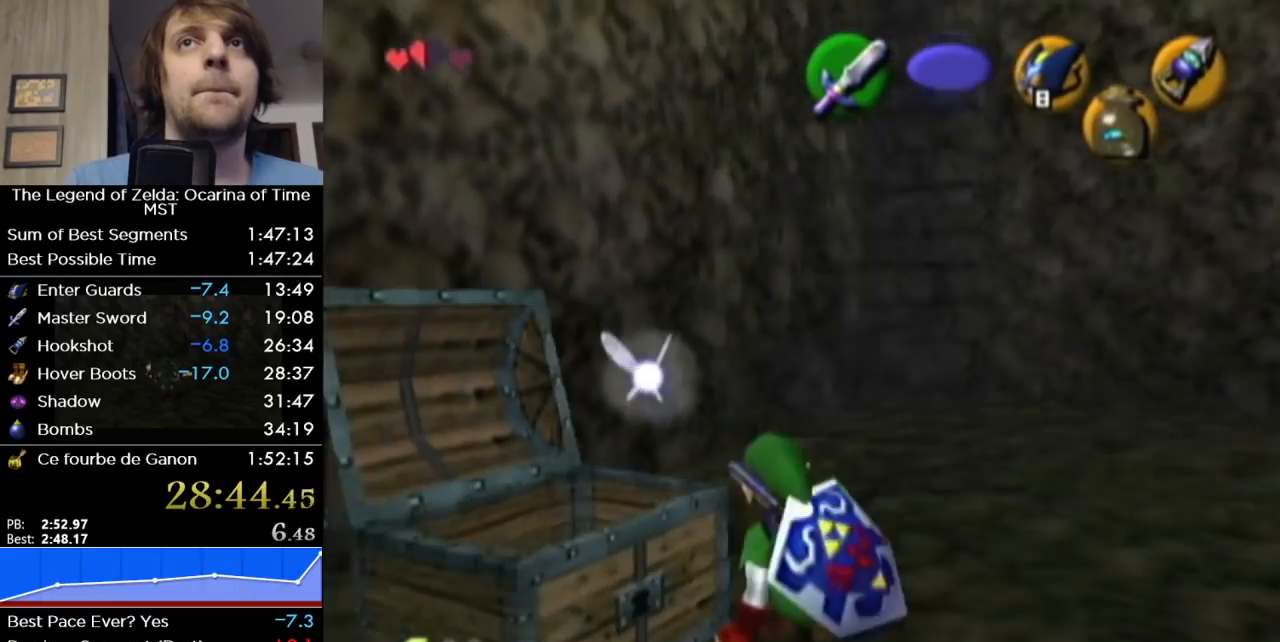
{"buttons": [], "right_stick": "center", "events": [[133, "Y", "down"], [183, "L1", "up"], [217, "Y", "up"]]}
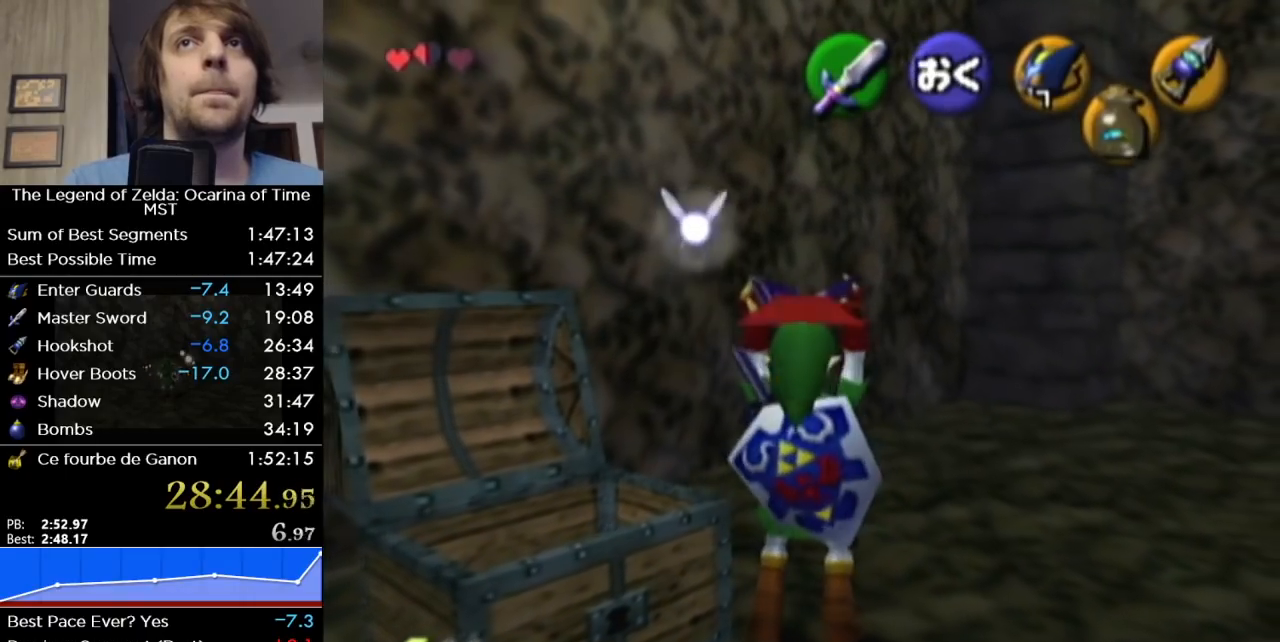
{"buttons": [], "right_stick": "center", "events": []}
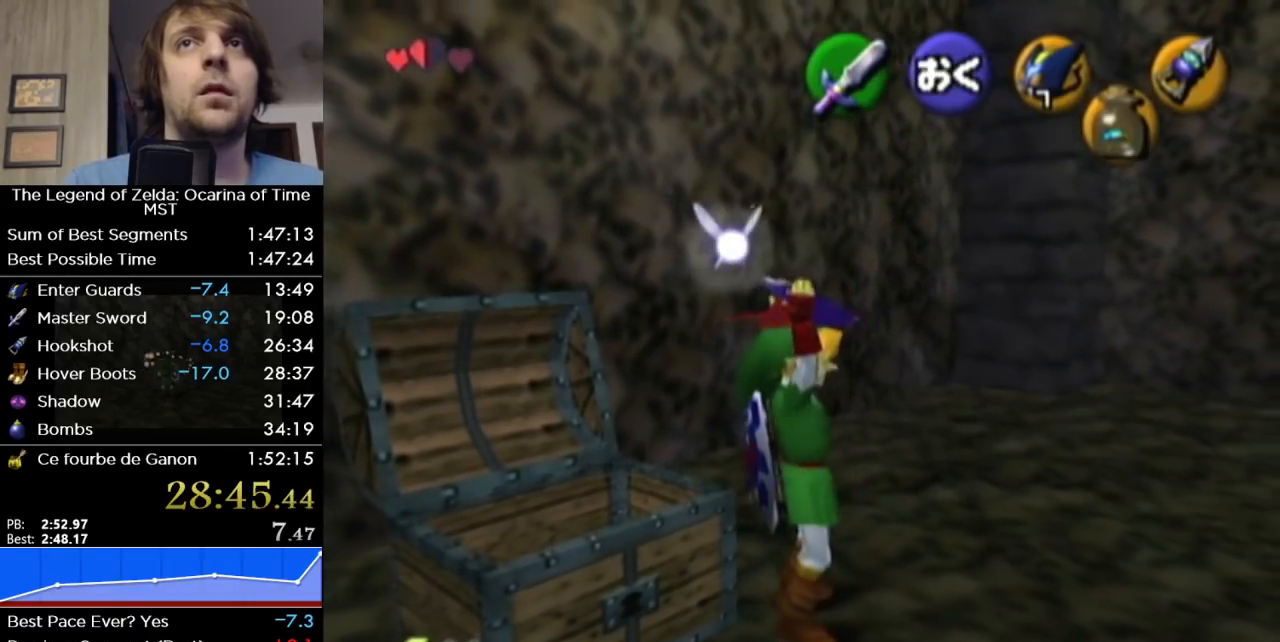
{"buttons": [], "right_stick": "center", "events": [[33, "L1", "down"], [450, "L1", "up"]]}
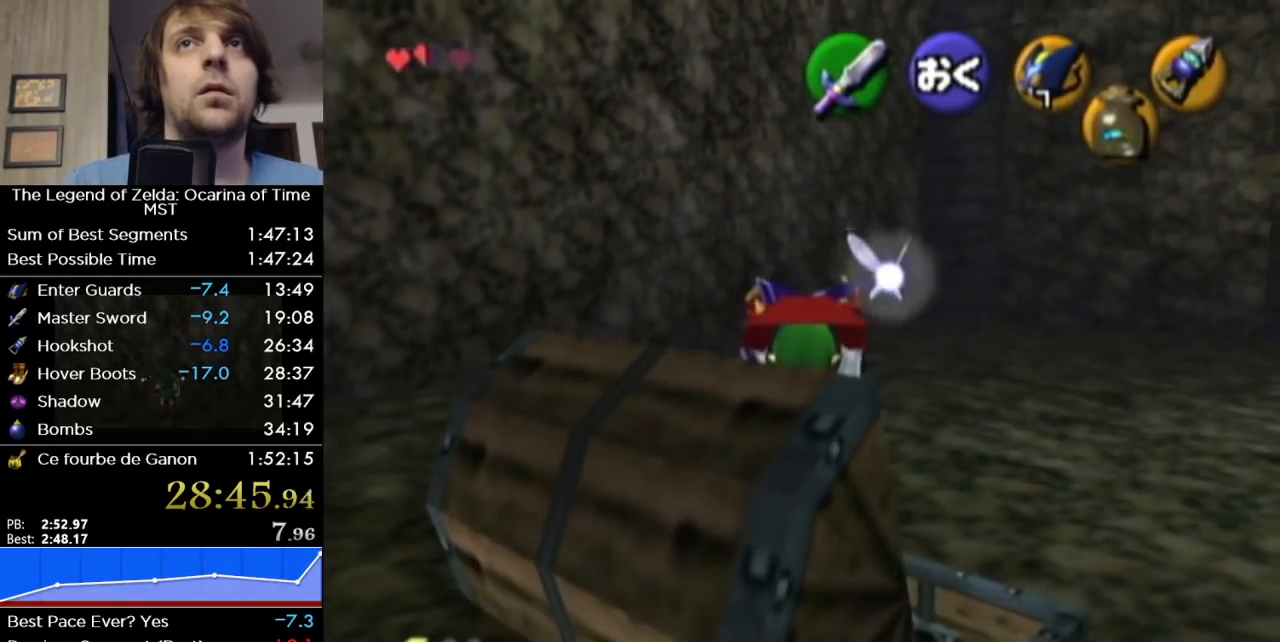
{"buttons": ["L1"], "right_stick": "center", "events": [[133, "L1", "down"]]}
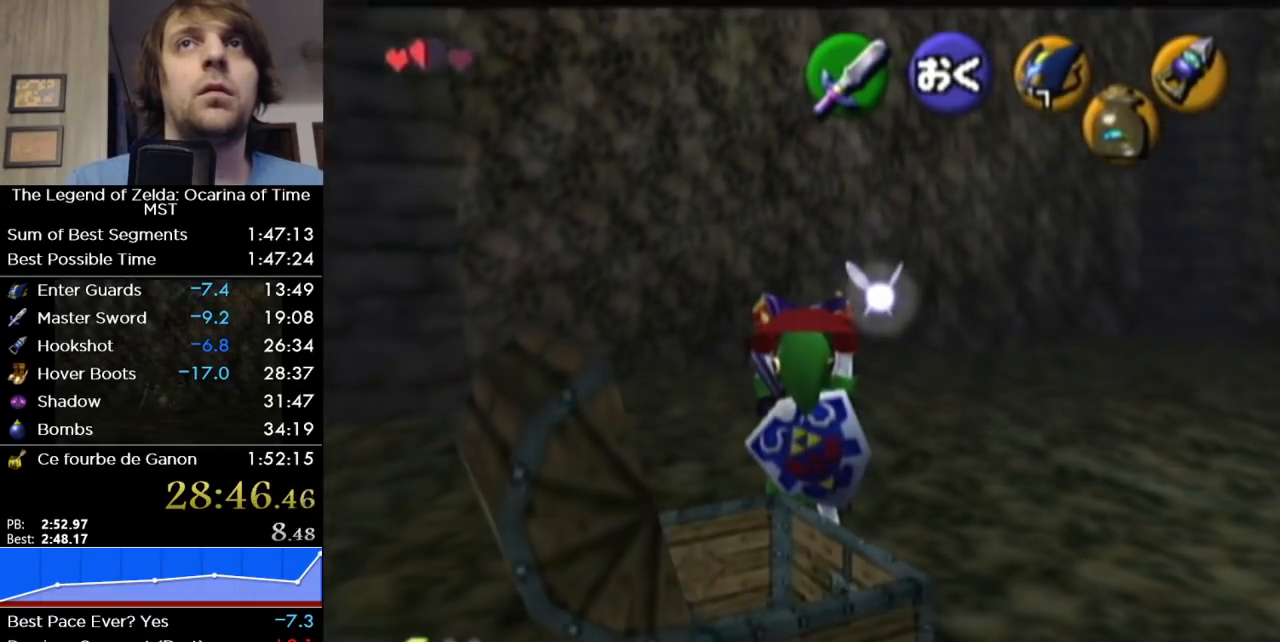
{"buttons": ["L1"], "right_stick": "center", "events": []}
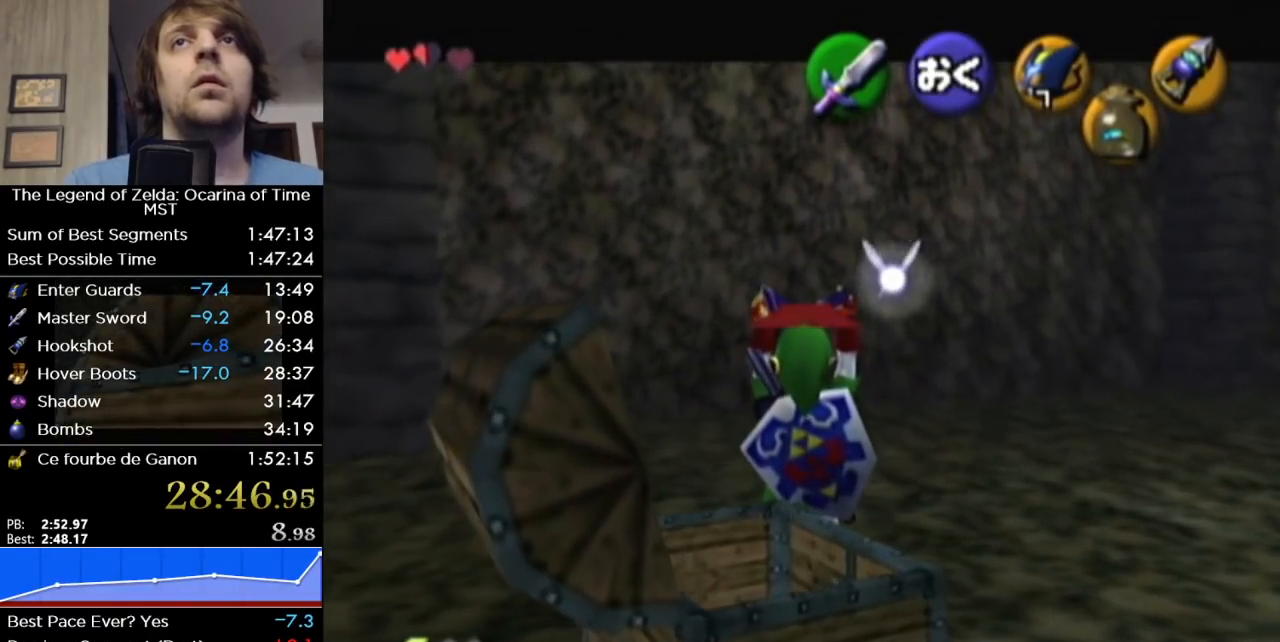
{"buttons": ["L1"], "right_stick": "center", "events": []}
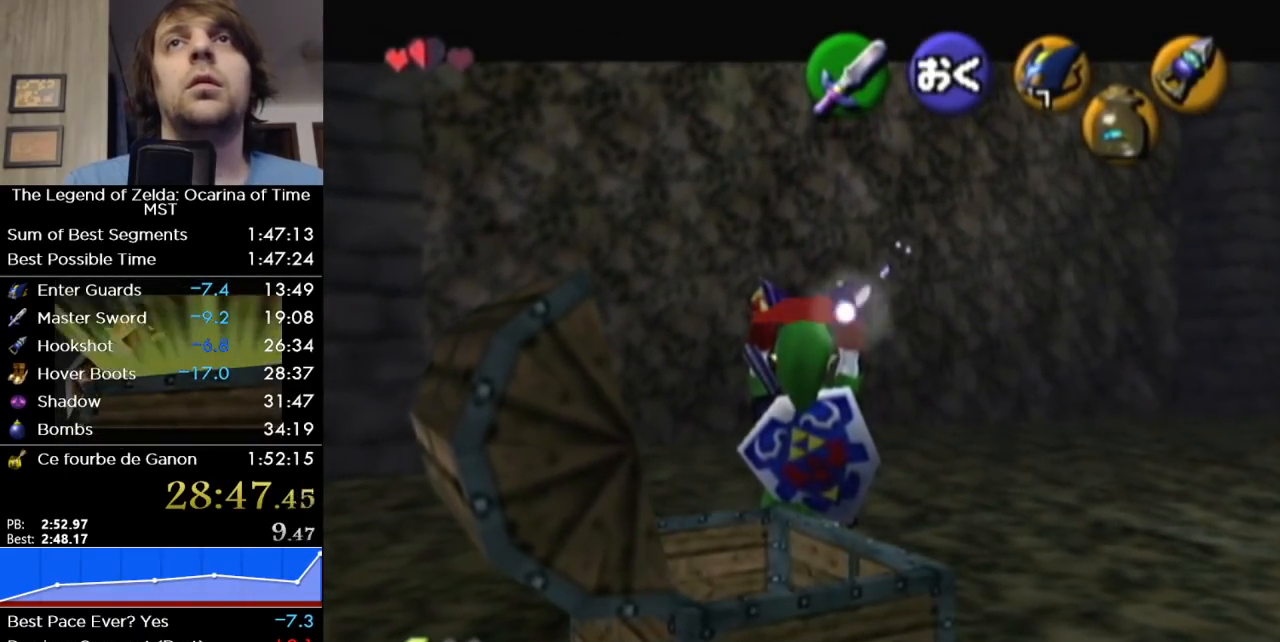
{"buttons": ["L1"], "right_stick": "center", "events": []}
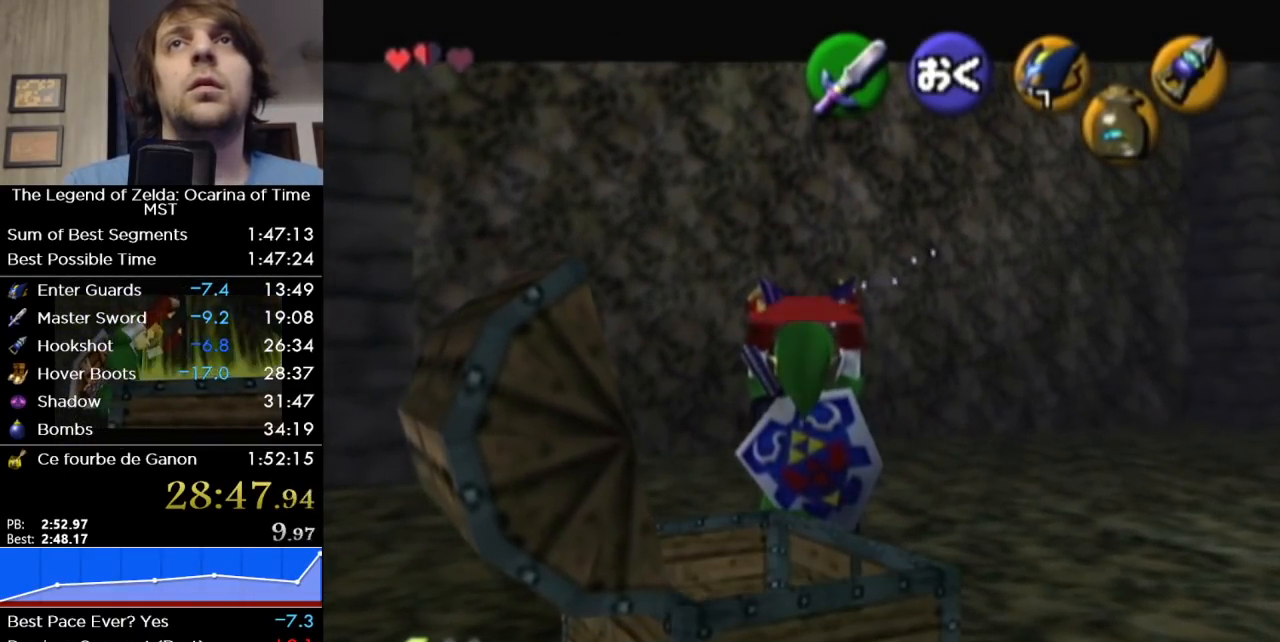
{"buttons": ["L1"], "right_stick": "center", "events": []}
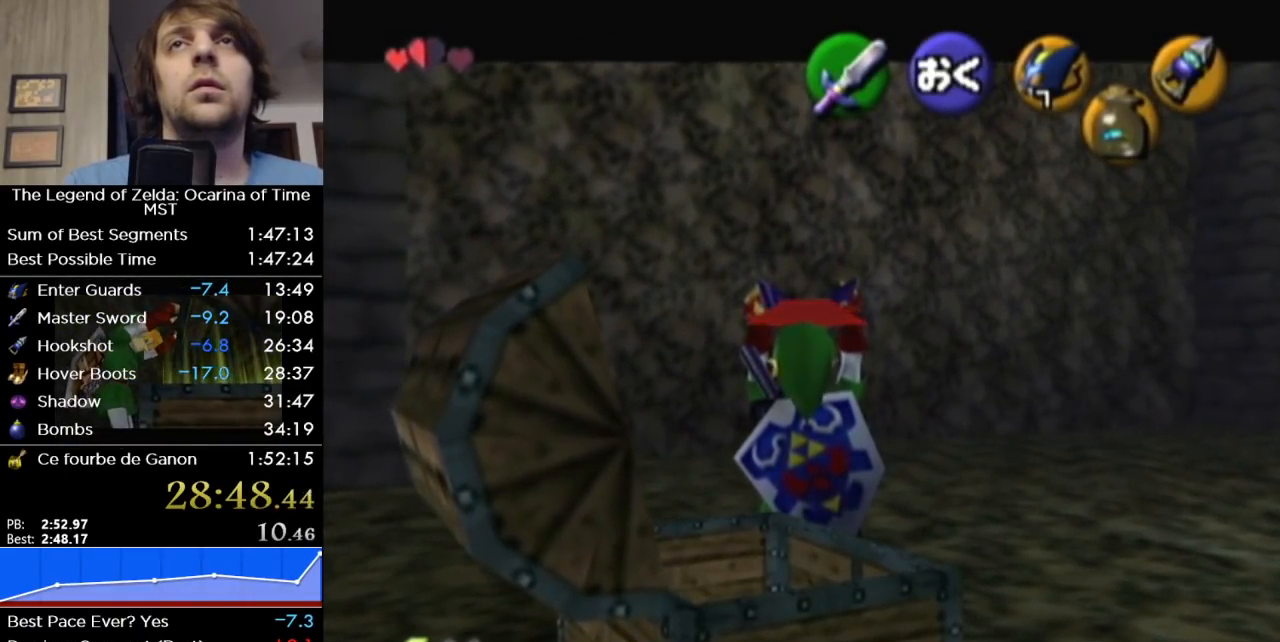
{"buttons": ["L1"], "right_stick": "center", "events": []}
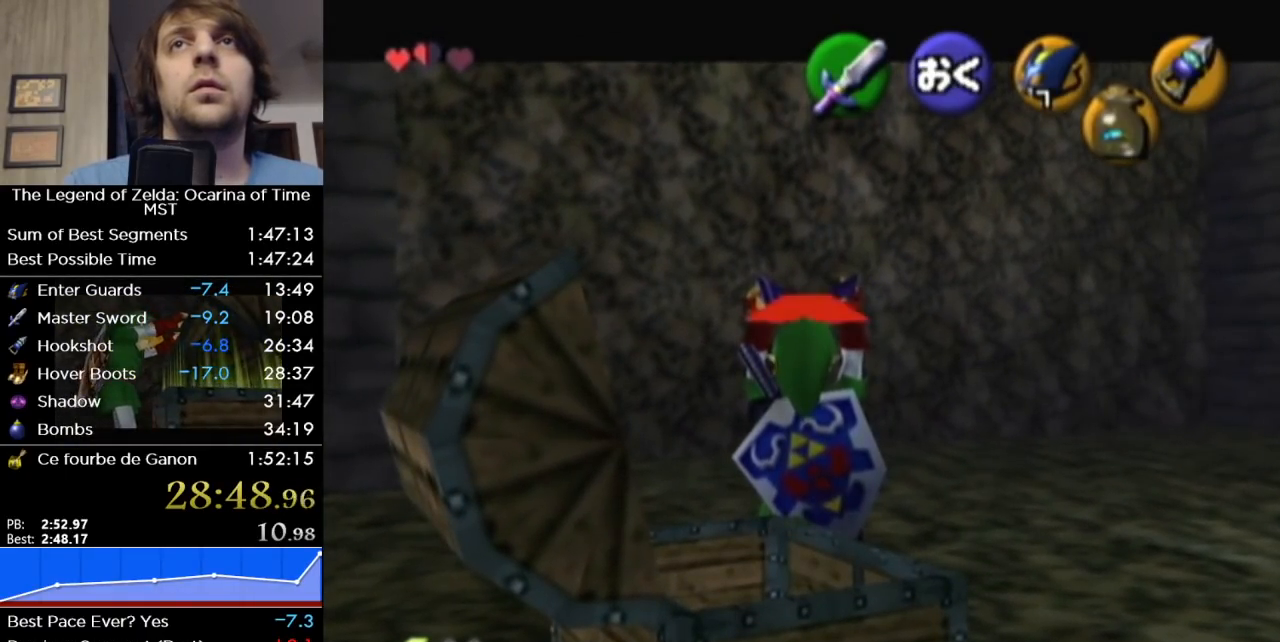
{"buttons": ["L1"], "right_stick": "center", "events": []}
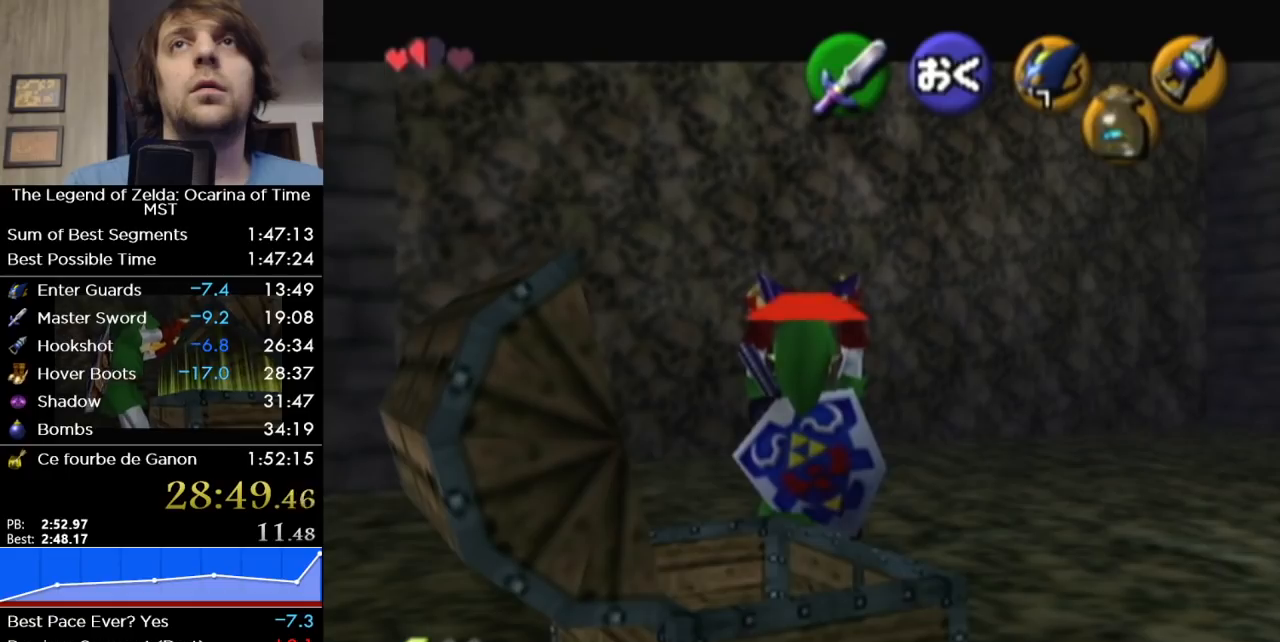
{"buttons": ["L1"], "right_stick": "center", "events": []}
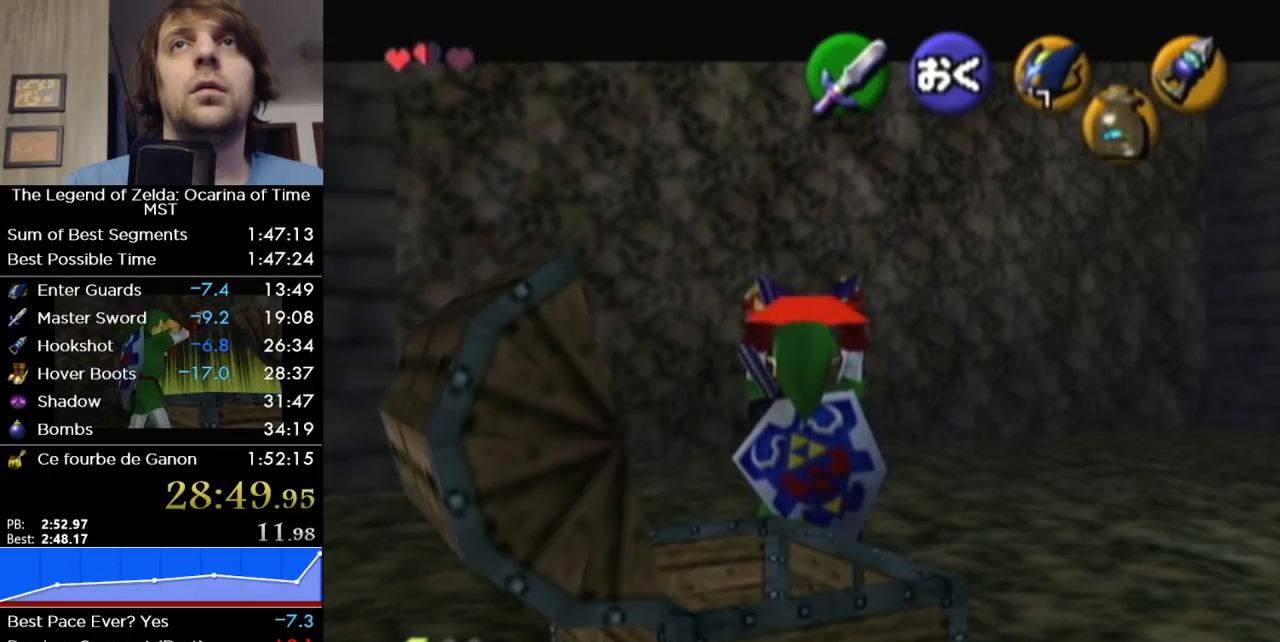
{"buttons": ["L1"], "right_stick": "center", "events": [[200, "SELECT", "down"], [383, "SELECT", "up"]]}
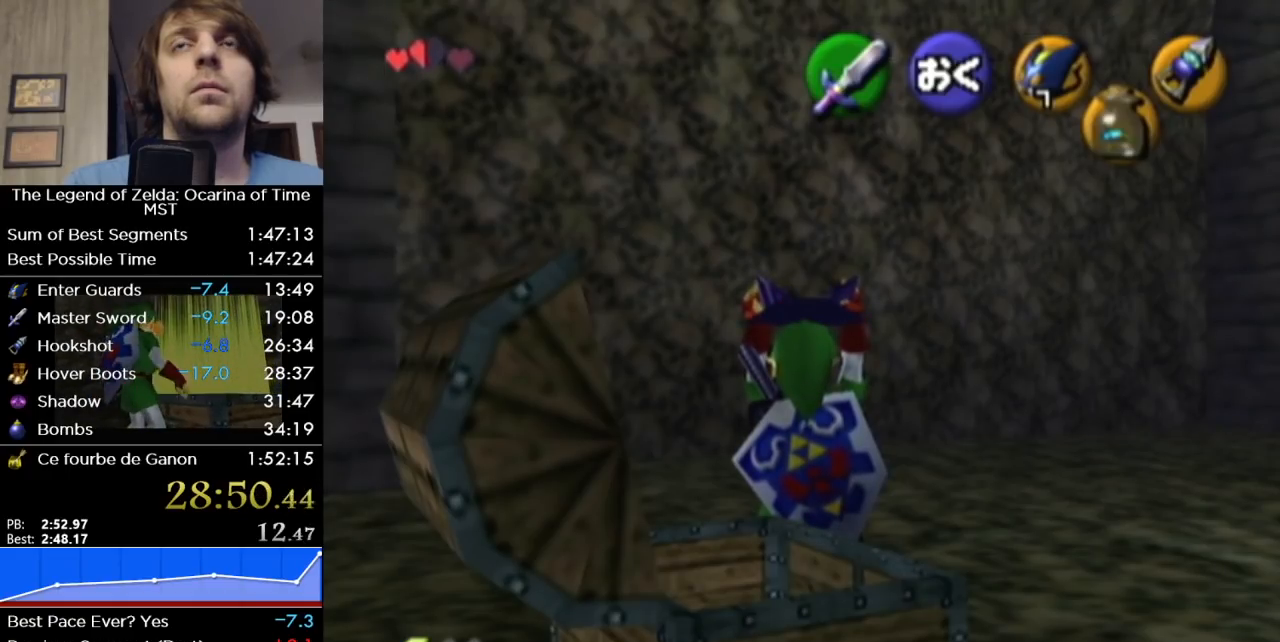
{"buttons": ["L1", "R1"], "right_stick": "center", "events": [[133, "R1", "down"]]}
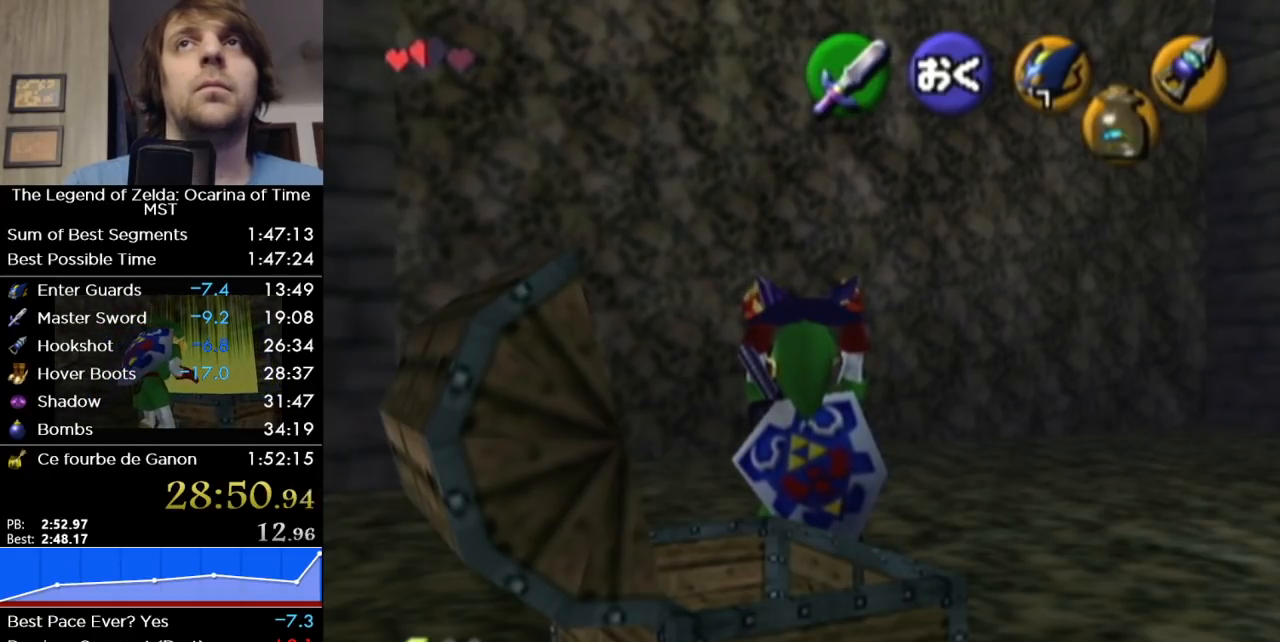
{"buttons": ["L1", "R1"], "right_stick": "center", "events": []}
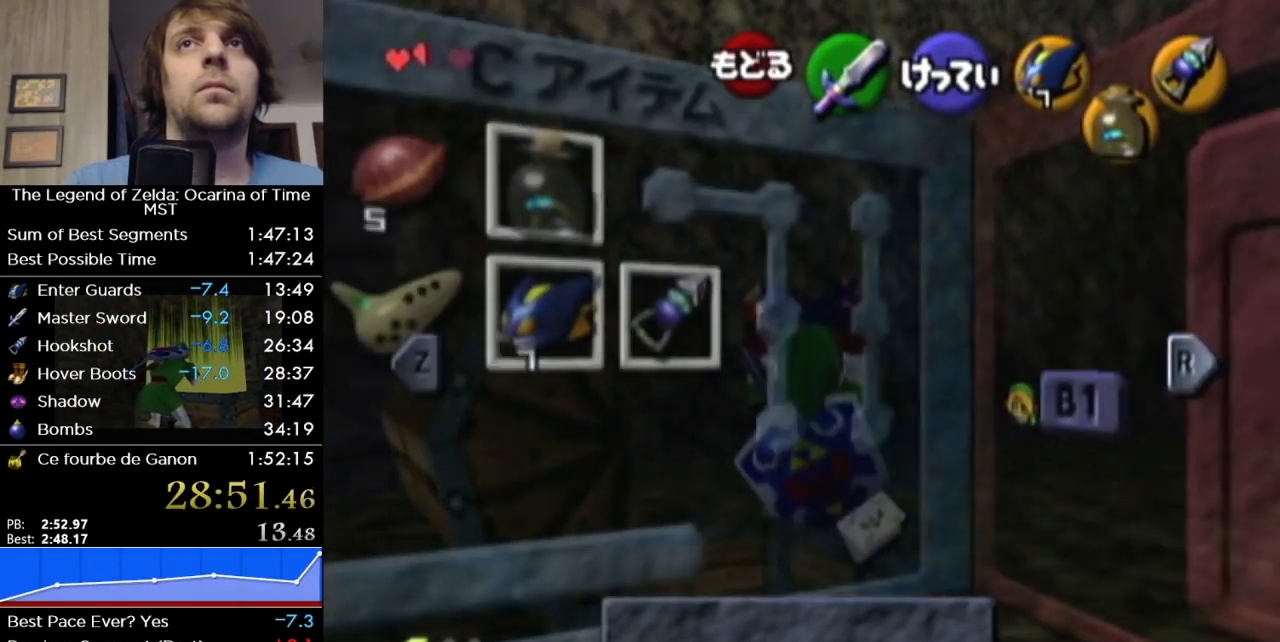
{"buttons": ["L1", "R1"], "right_stick": "center", "events": [[200, "SELECT", "down"], [350, "SELECT", "up"]]}
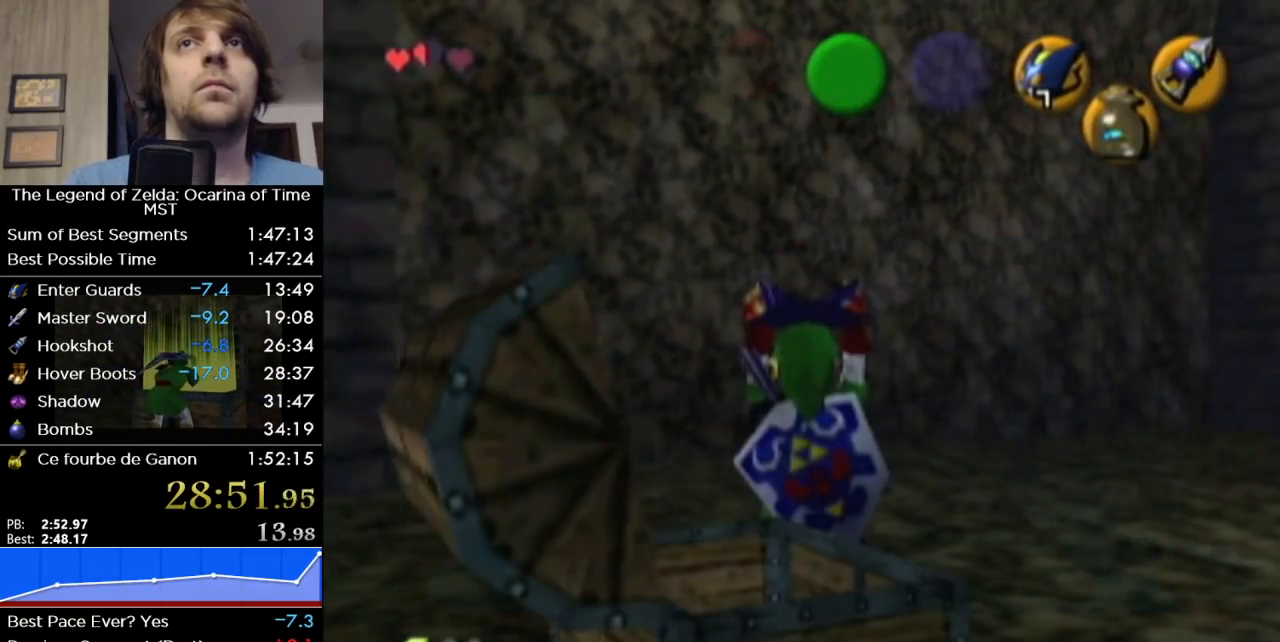
{"buttons": ["L1", "R1"], "right_stick": "center", "events": [[167, "A", "down"], [250, "A", "up"]]}